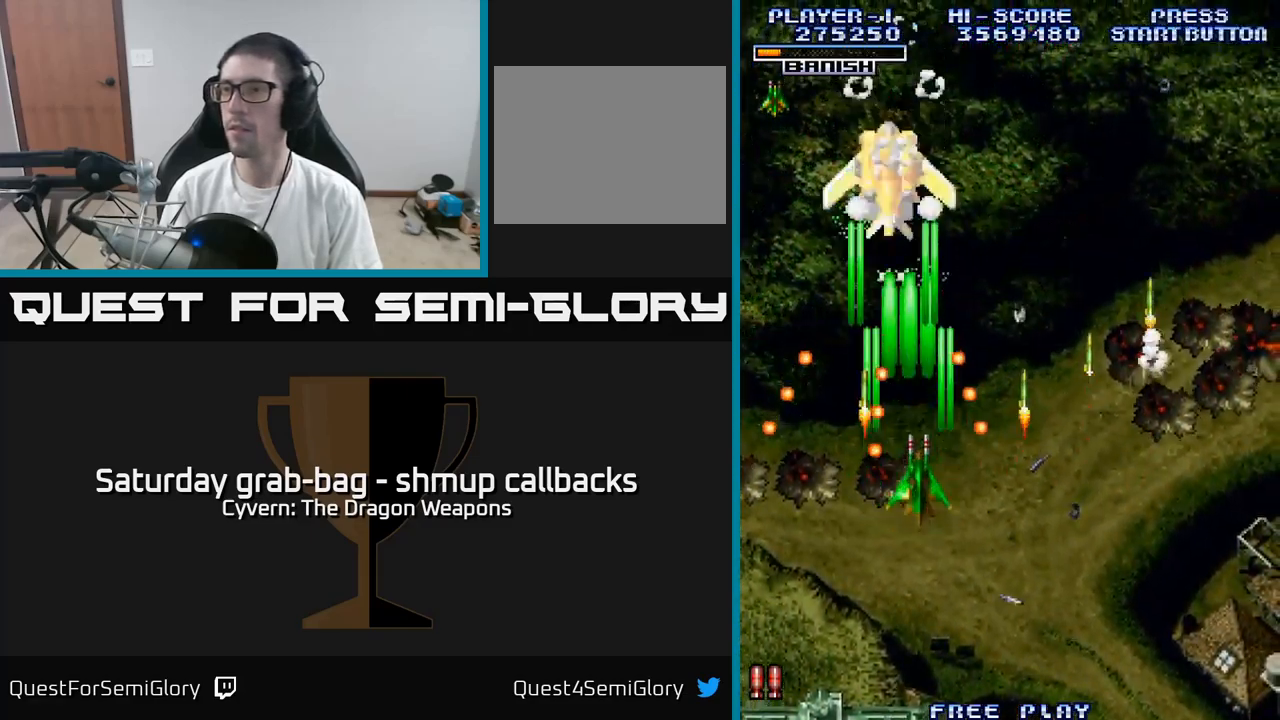
Gameplay with a controller (Xbox layout); each line is a JSON object with the inputs held at the frame after it. "events" lists button and stick changes between this image and that frame as [ms after this image, input, new state], when the widget could be followed in between.
{"buttons": ["DPAD_RIGHT"], "left_stick": "center", "right_stick": "center", "events": [[50, "A", "down"], [116, "A", "up"], [200, "A", "down"], [283, "A", "up"], [333, "DPAD_LEFT", "down"], [400, "DPAD_LEFT", "up"], [433, "DPAD_UP", "up"], [466, "DPAD_RIGHT", "down"]]}
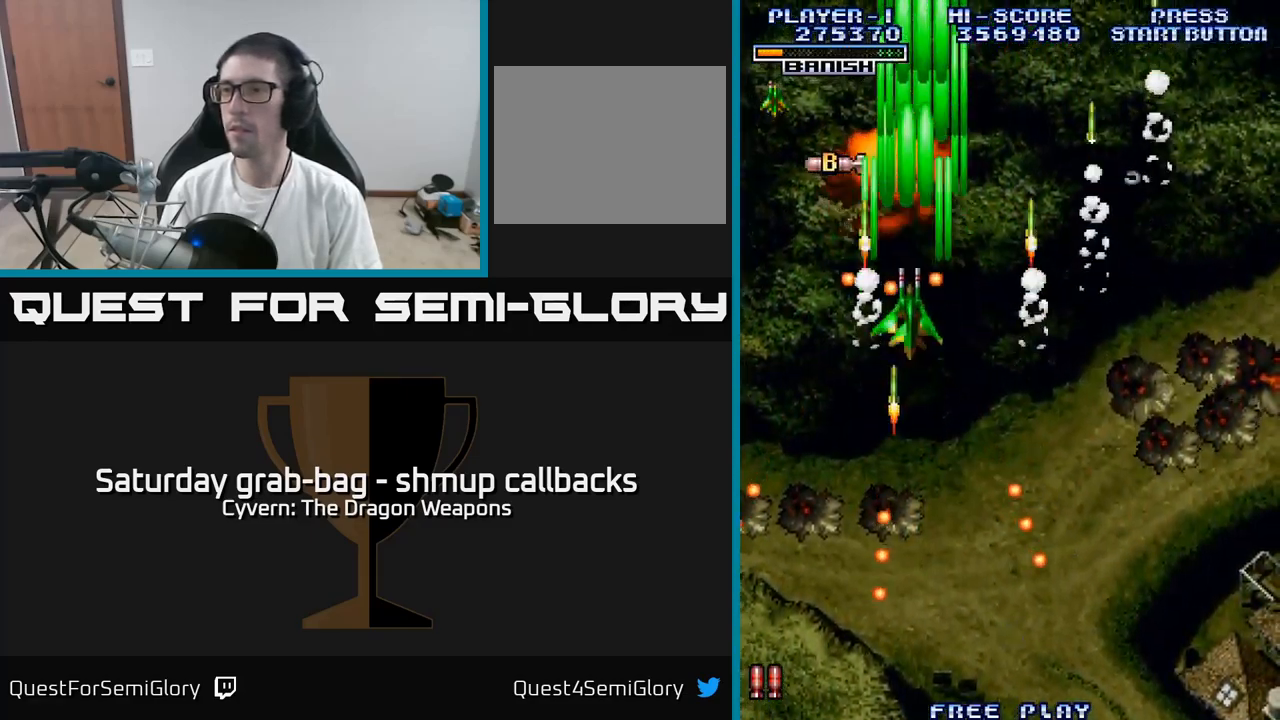
{"buttons": ["DPAD_UP", "DPAD_LEFT"], "left_stick": "center", "right_stick": "center", "events": [[83, "DPAD_DOWN", "down"], [83, "DPAD_RIGHT", "up"], [116, "DPAD_LEFT", "down"], [233, "DPAD_DOWN", "up"], [233, "DPAD_LEFT", "up"], [266, "DPAD_RIGHT", "down"], [266, "DPAD_UP", "down"], [283, "DPAD_RIGHT", "up"], [400, "DPAD_LEFT", "down"]]}
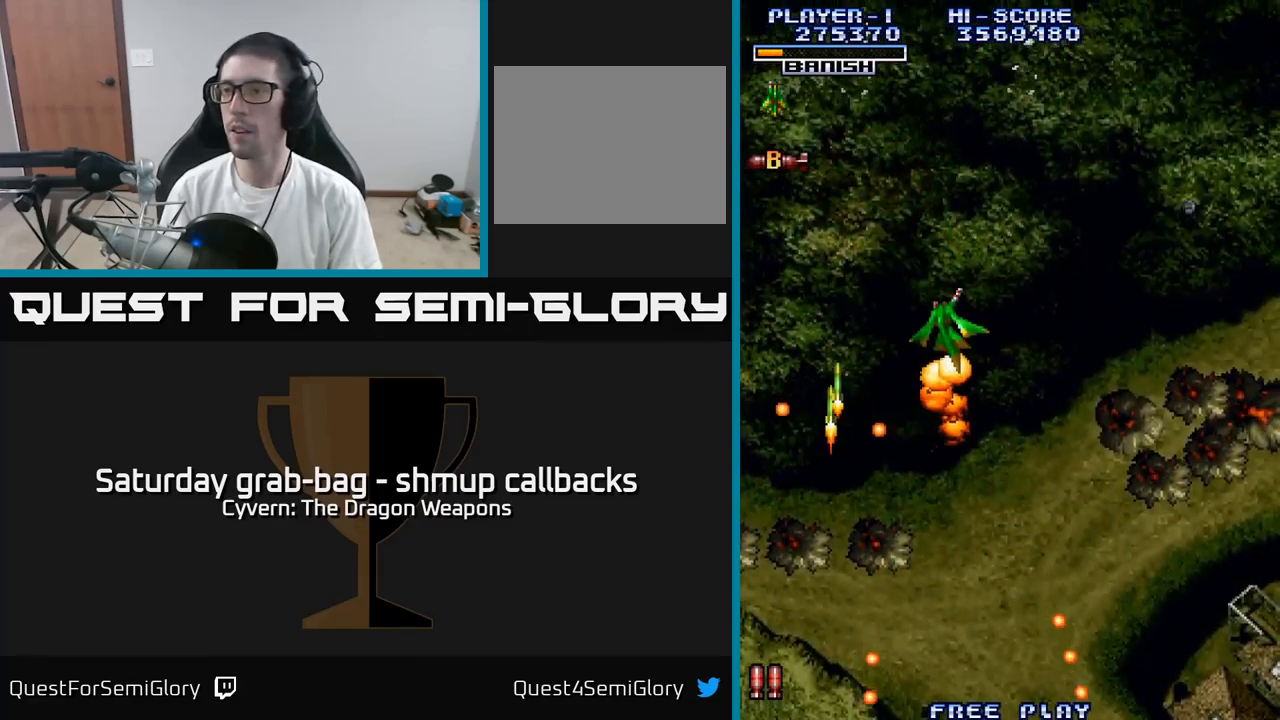
{"buttons": [], "left_stick": "center", "right_stick": "center", "events": [[66, "DPAD_UP", "up"], [100, "DPAD_LEFT", "up"]]}
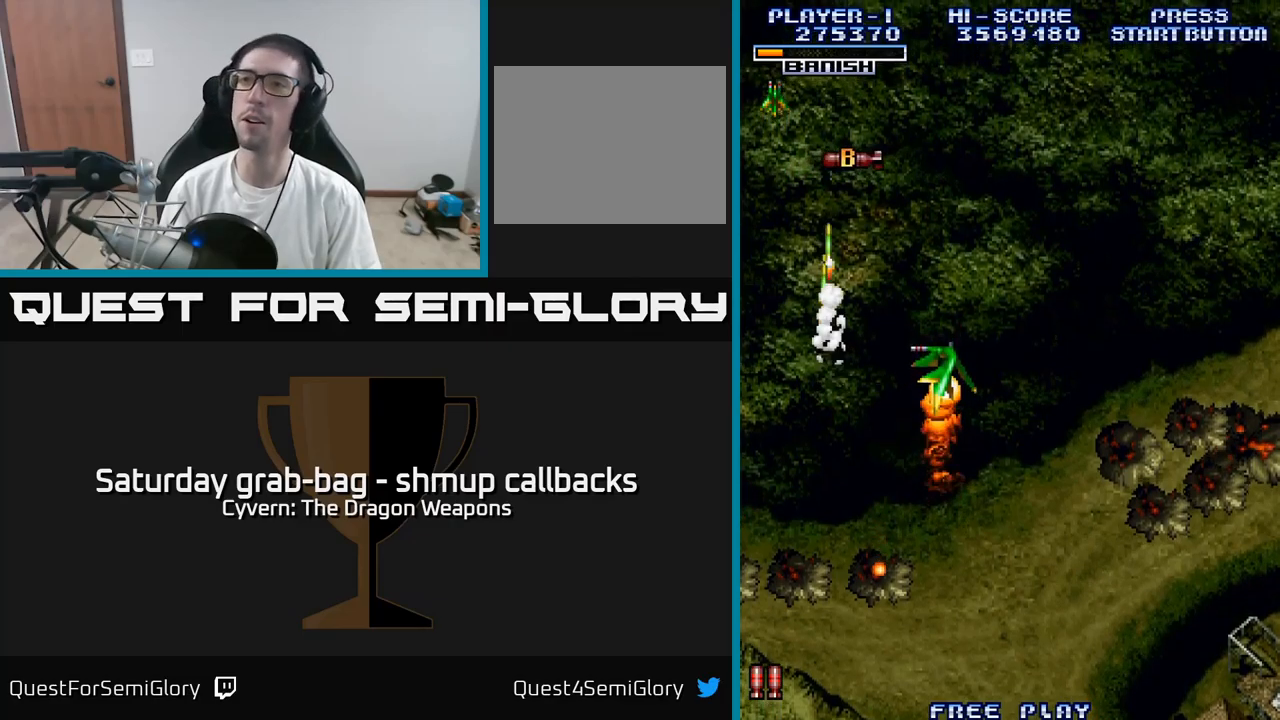
{"buttons": [], "left_stick": "center", "right_stick": "center", "events": []}
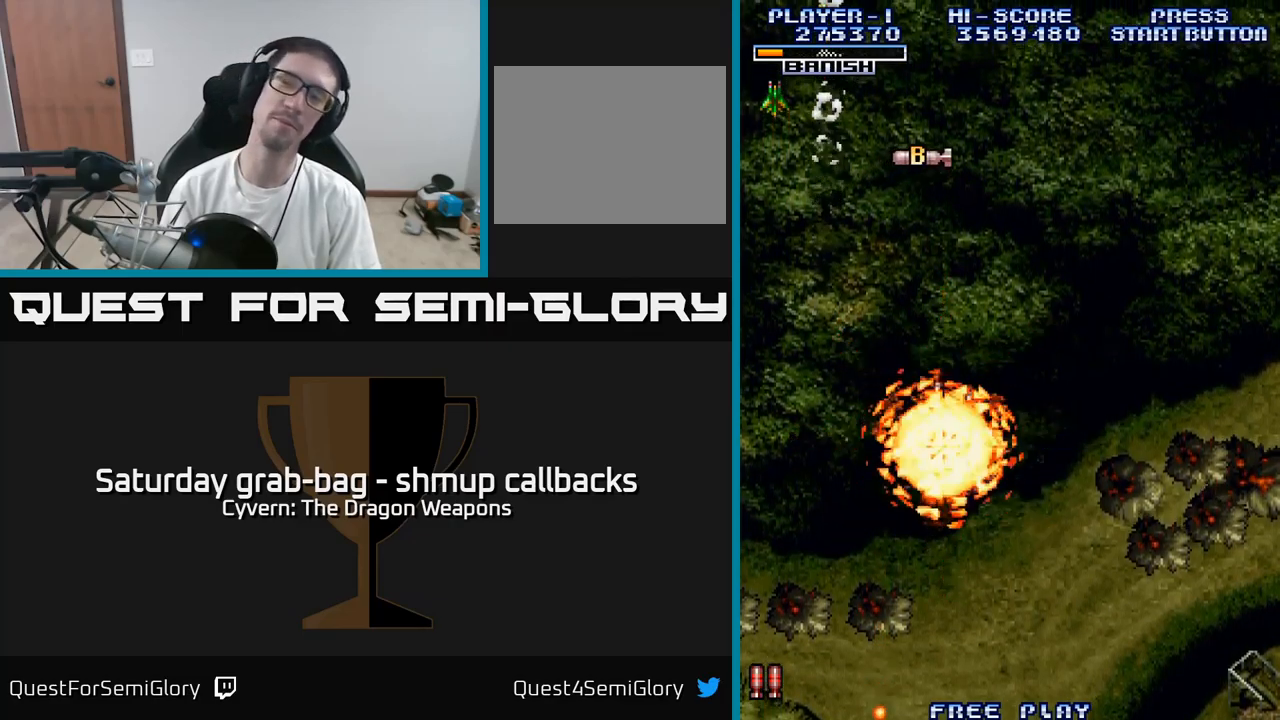
{"buttons": ["DPAD_UP"], "left_stick": "center", "right_stick": "center", "events": [[233, "DPAD_UP", "down"]]}
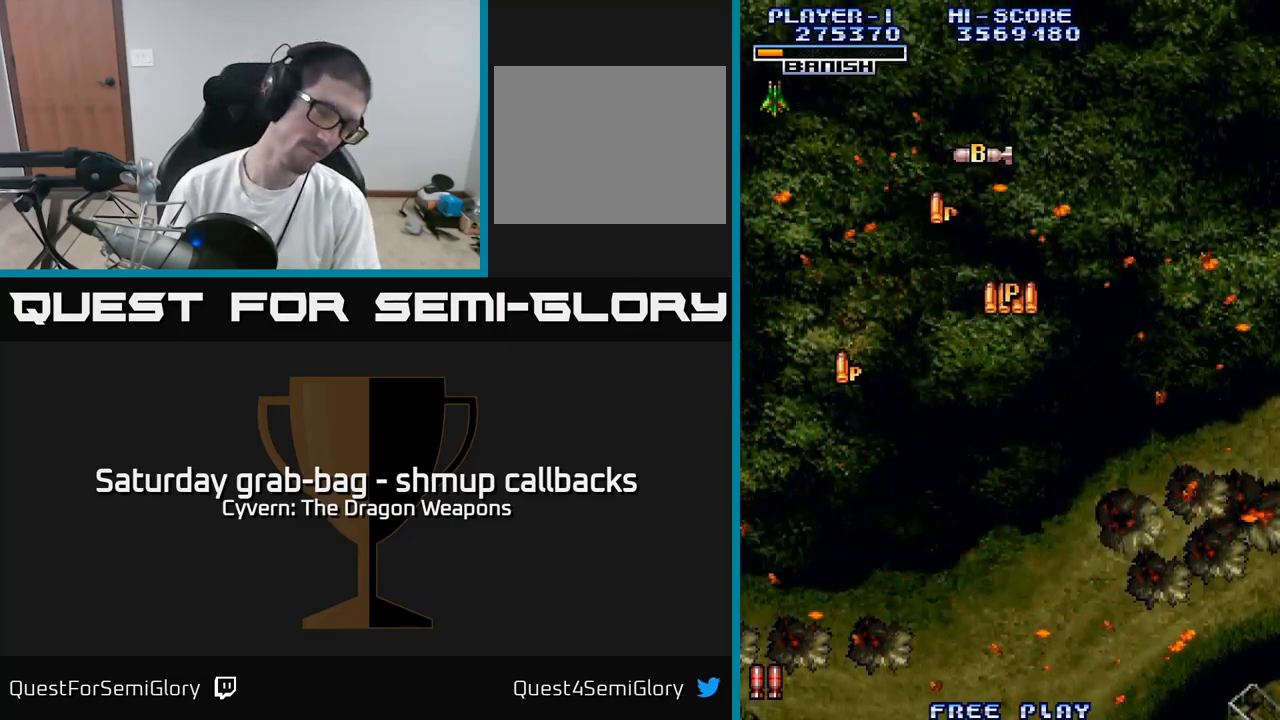
{"buttons": ["DPAD_UP"], "left_stick": "center", "right_stick": "center", "events": []}
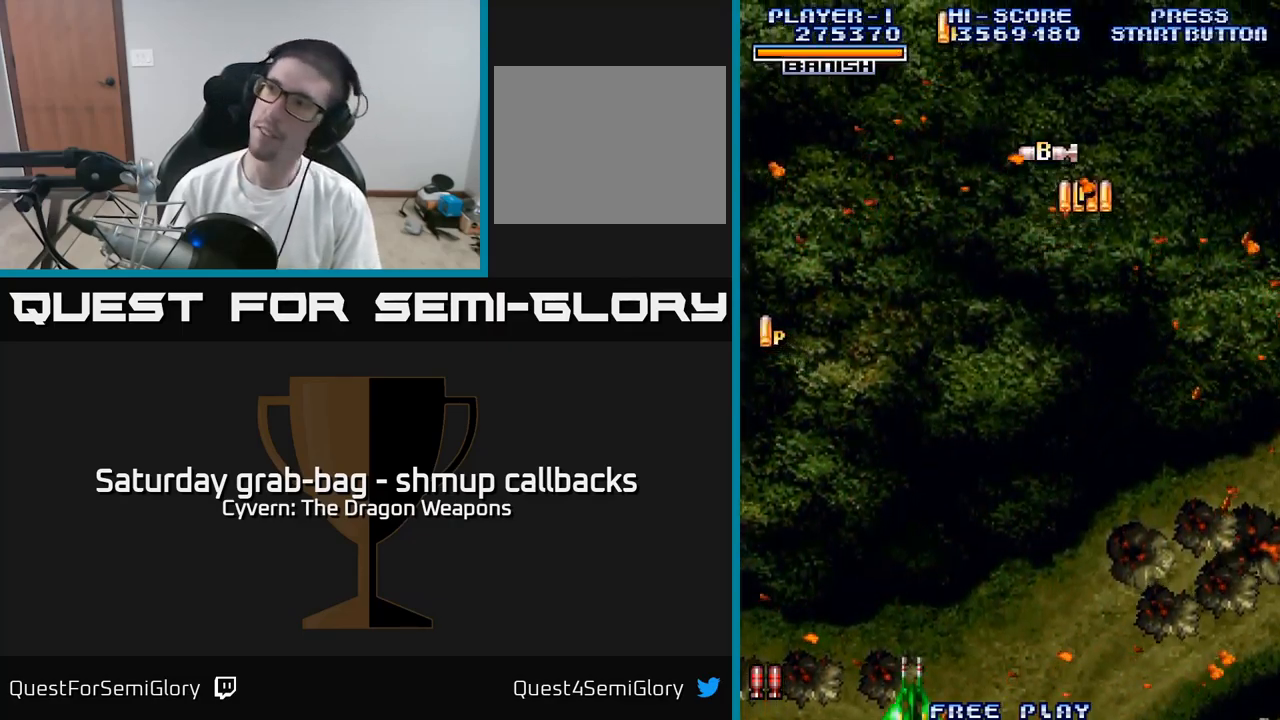
{"buttons": ["DPAD_UP", "DPAD_LEFT"], "left_stick": "center", "right_stick": "center", "events": [[133, "DPAD_RIGHT", "down"], [450, "DPAD_RIGHT", "up"], [500, "DPAD_LEFT", "down"]]}
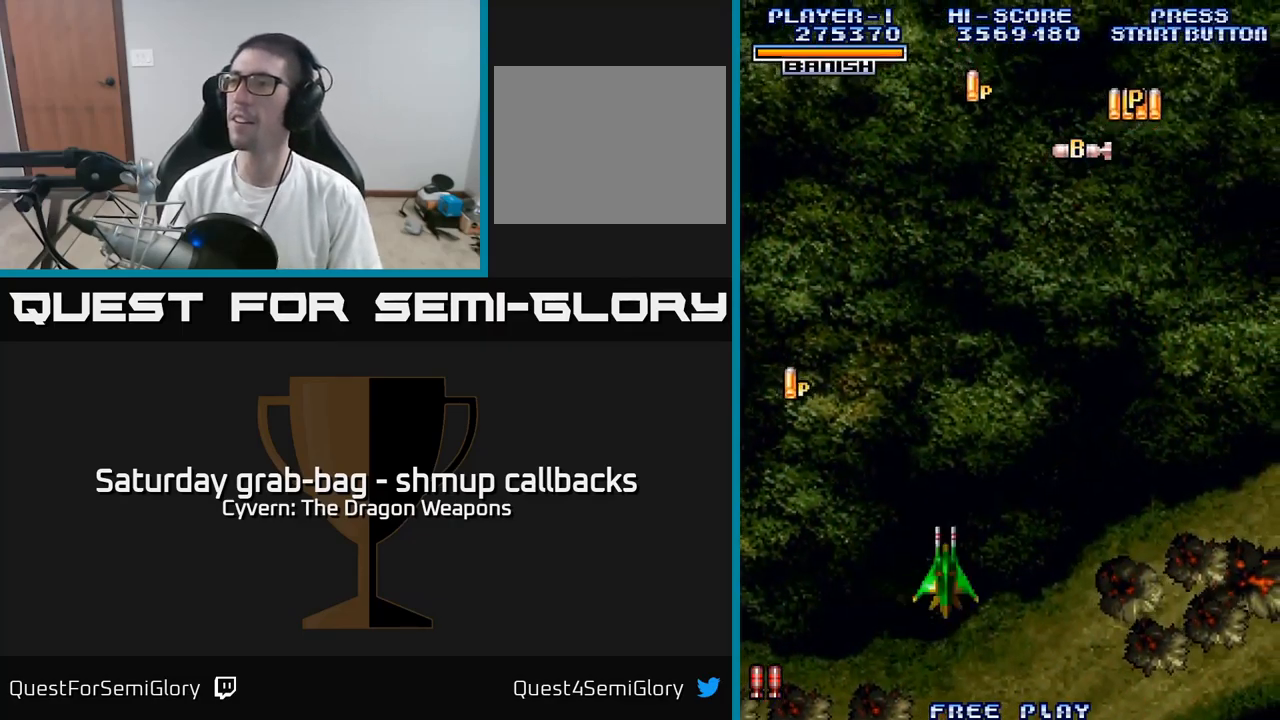
{"buttons": ["DPAD_UP", "DPAD_RIGHT"], "left_stick": "center", "right_stick": "center", "events": [[317, "DPAD_LEFT", "up"], [350, "DPAD_RIGHT", "down"]]}
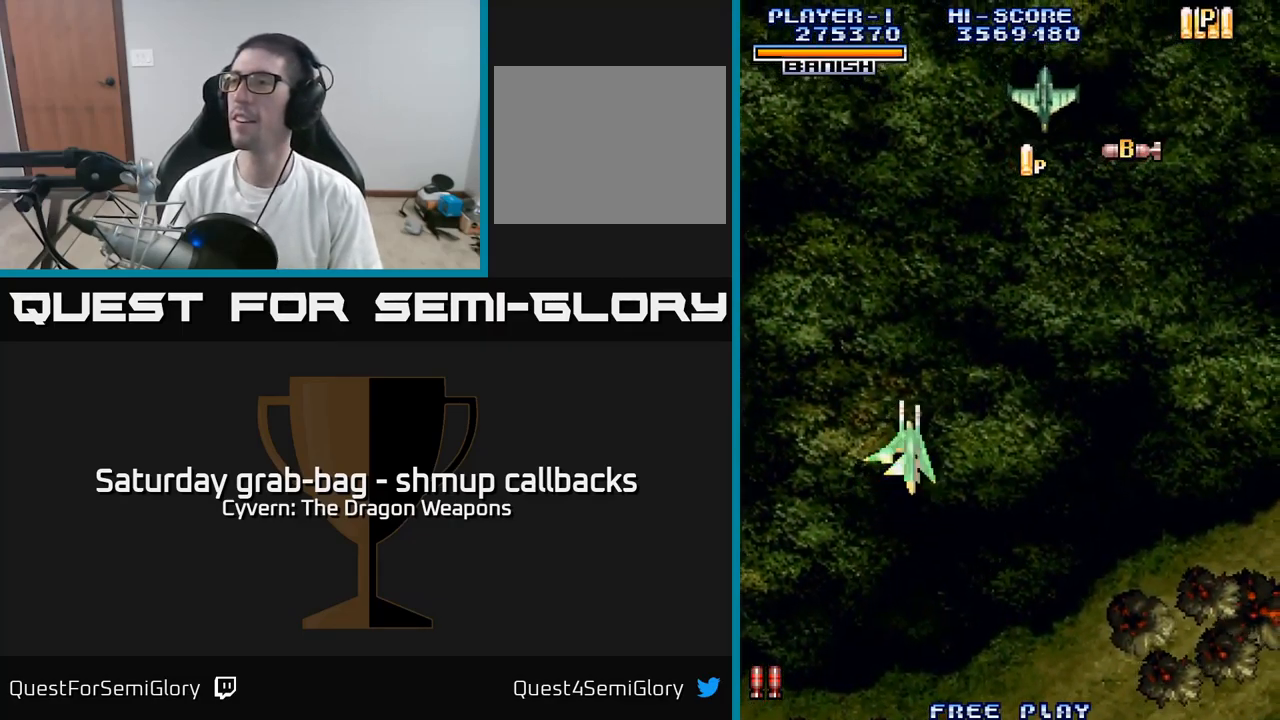
{"buttons": ["DPAD_UP", "DPAD_RIGHT"], "left_stick": "center", "right_stick": "center", "events": [[150, "A", "down"], [217, "A", "up"], [300, "A", "down"], [350, "A", "up"], [433, "A", "down"], [500, "A", "up"]]}
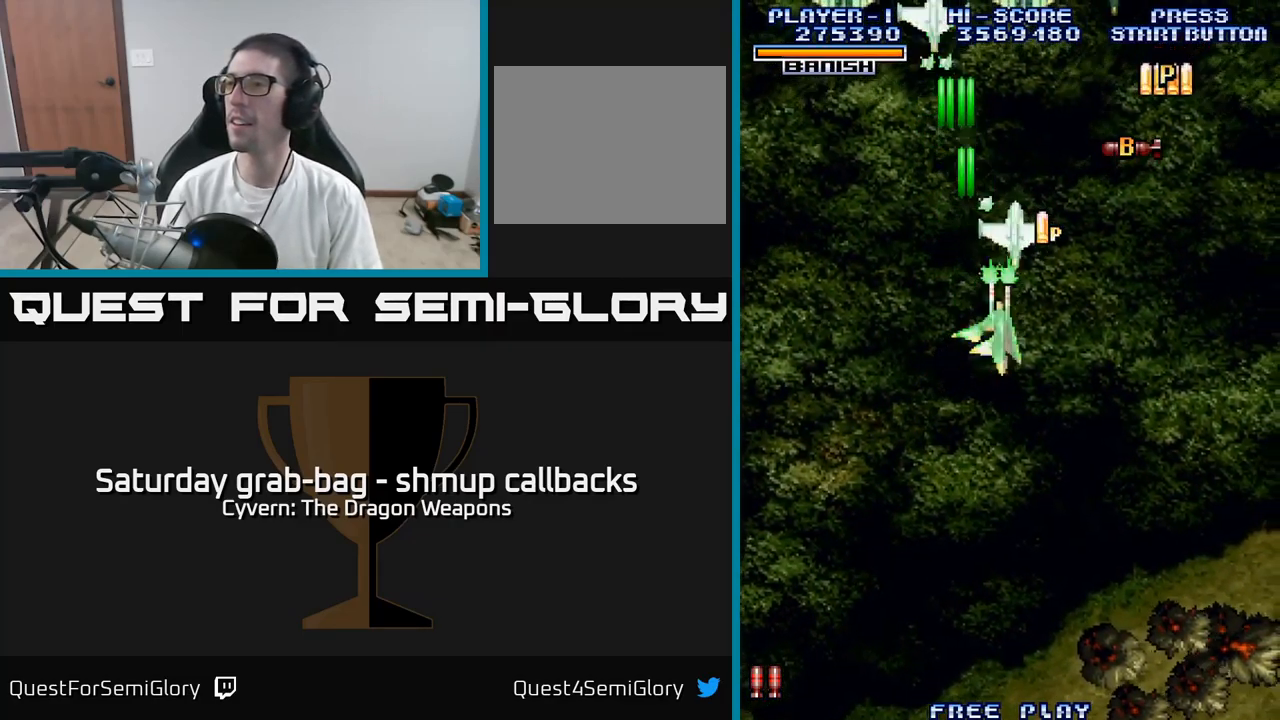
{"buttons": ["DPAD_UP", "DPAD_RIGHT"], "left_stick": "center", "right_stick": "center", "events": [[83, "A", "down"], [150, "A", "up"], [233, "A", "down"], [317, "A", "up"], [400, "A", "down"], [483, "A", "up"]]}
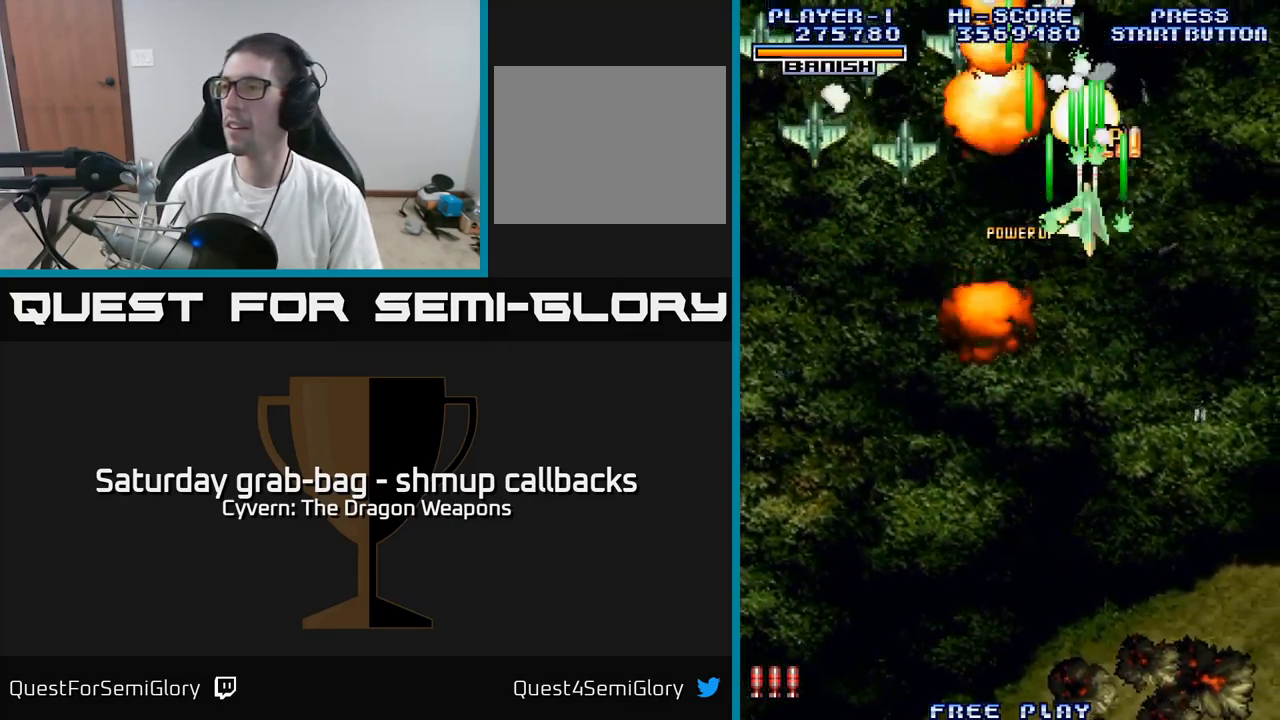
{"buttons": ["DPAD_DOWN", "DPAD_LEFT"], "left_stick": "center", "right_stick": "center"}
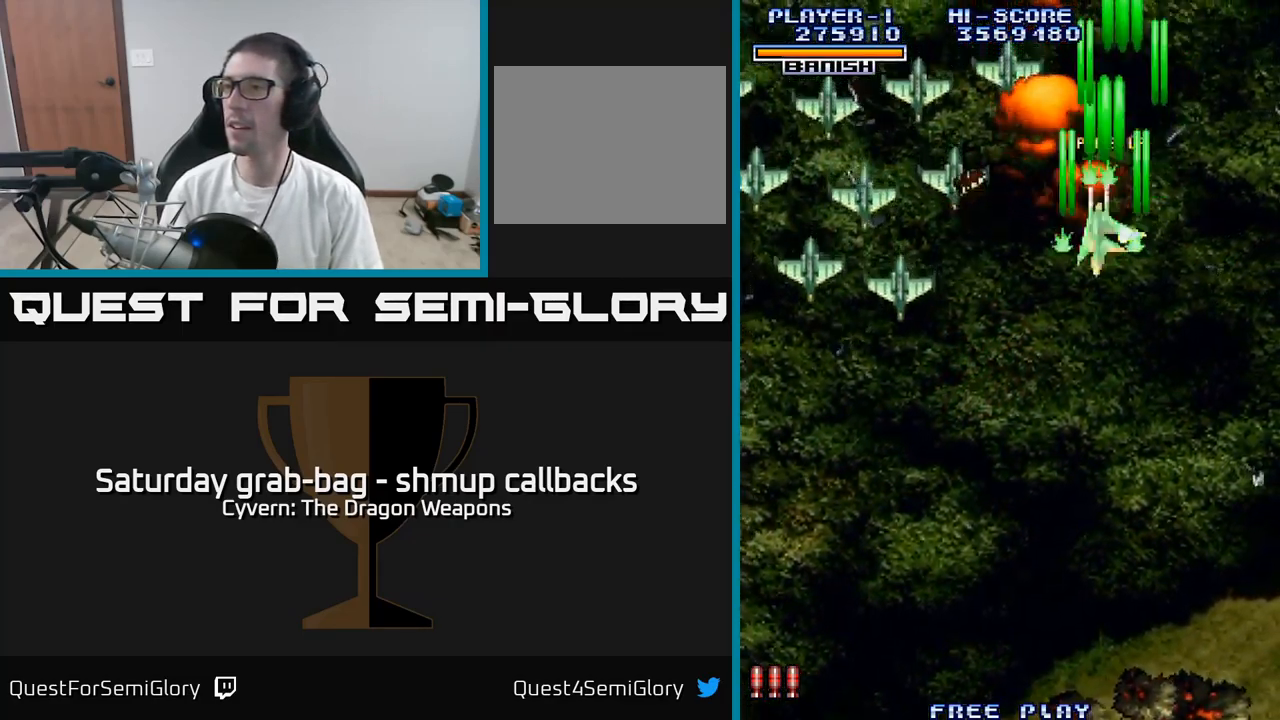
{"buttons": ["DPAD_DOWN", "DPAD_LEFT"], "left_stick": "center", "right_stick": "center", "events": [[33, "A", "down"], [100, "A", "up"], [200, "A", "down"], [283, "A", "up"], [367, "A", "down"], [450, "A", "up"]]}
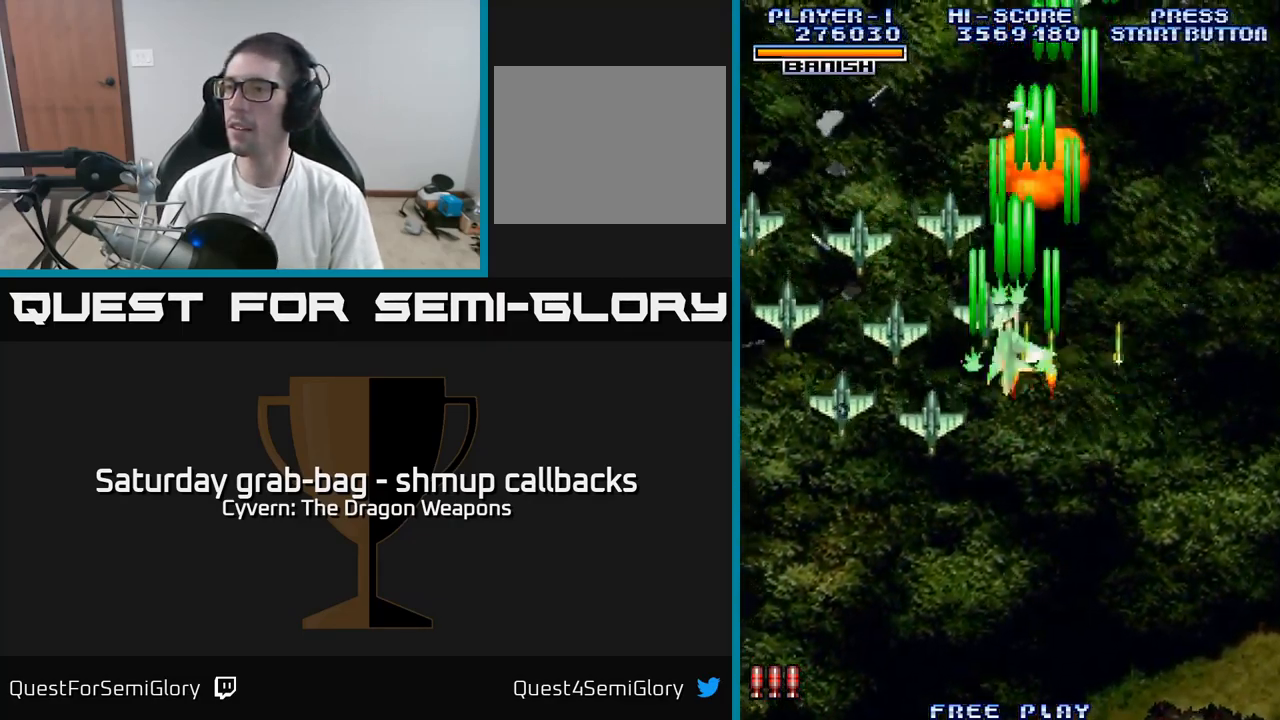
{"buttons": ["DPAD_DOWN", "DPAD_LEFT"], "left_stick": "center", "right_stick": "center", "events": [[33, "A", "down"], [117, "A", "up"], [200, "A", "down"], [283, "A", "up"], [367, "A", "down"], [450, "A", "up"]]}
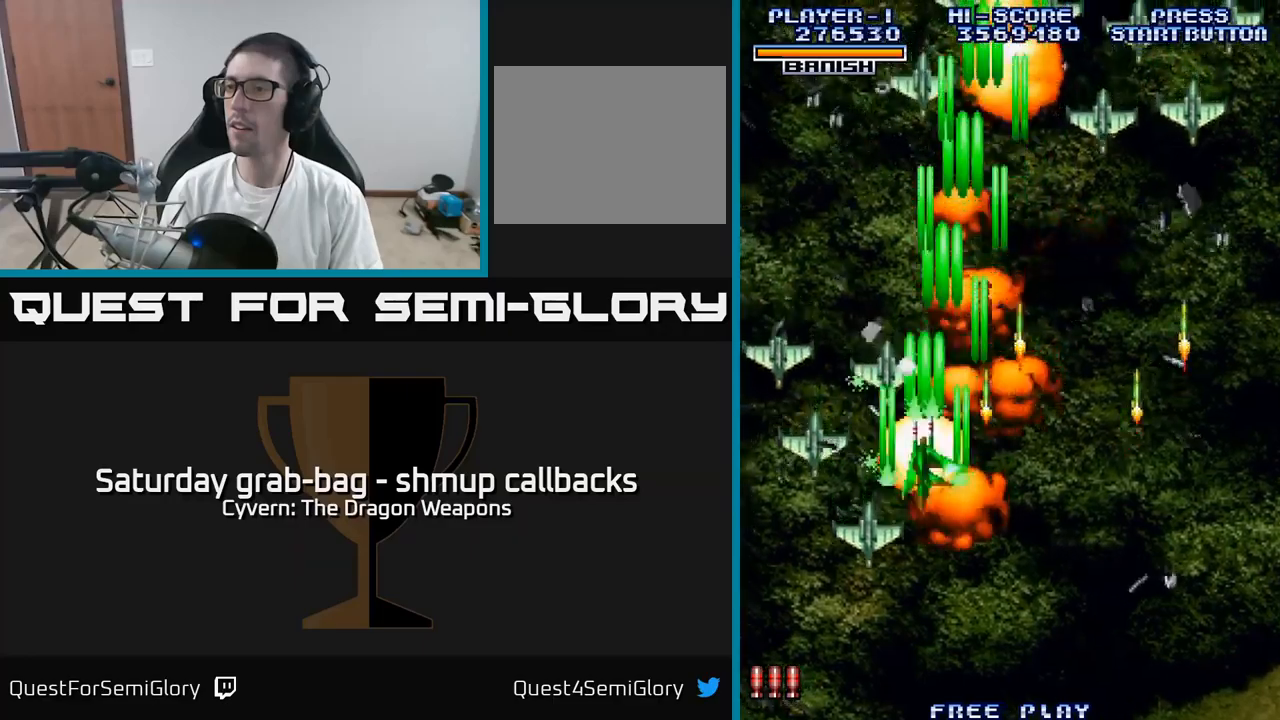
{"buttons": ["DPAD_DOWN"], "left_stick": "center", "right_stick": "center", "events": [[34, "A", "down"], [117, "A", "up"], [200, "A", "down"], [284, "A", "up"], [367, "A", "down"], [417, "DPAD_LEFT", "up"], [434, "A", "up"]]}
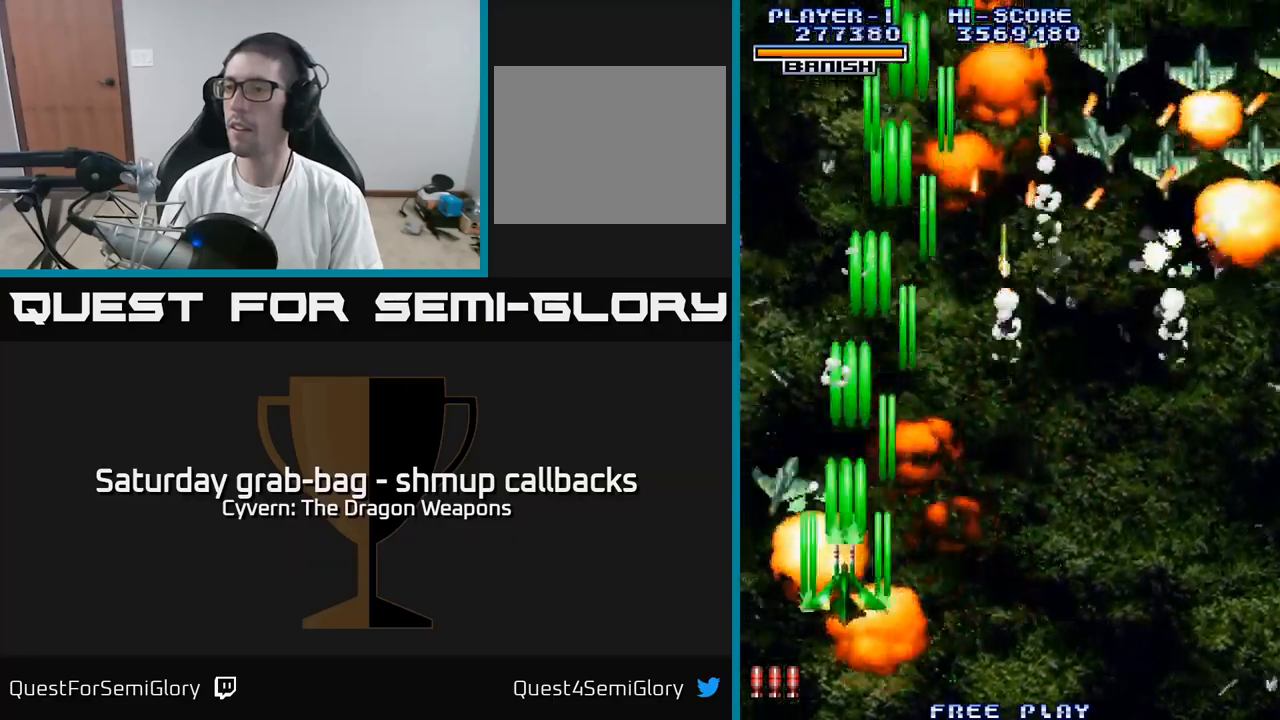
{"buttons": ["DPAD_RIGHT"], "left_stick": "center", "right_stick": "center", "events": [[17, "A", "down"], [84, "A", "up"], [84, "DPAD_RIGHT", "down"], [184, "A", "down"], [267, "A", "up"], [267, "DPAD_DOWN", "up"], [284, "DPAD_DOWN", "down"], [334, "DPAD_DOWN", "up"], [350, "A", "down"], [417, "A", "up"]]}
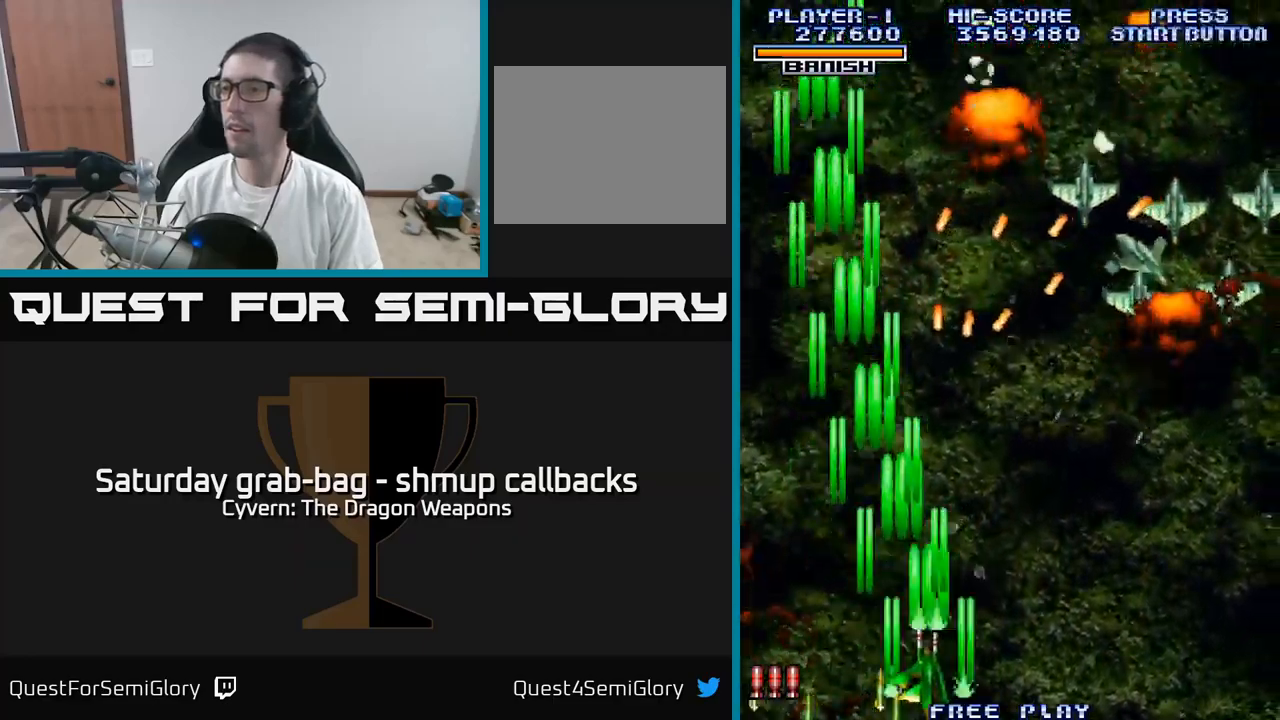
{"buttons": ["A", "DPAD_RIGHT"], "left_stick": "center", "right_stick": "center", "events": [[17, "A", "down"], [84, "A", "up"], [184, "A", "down"], [250, "A", "up"], [350, "A", "down"], [400, "A", "up"], [500, "A", "down"]]}
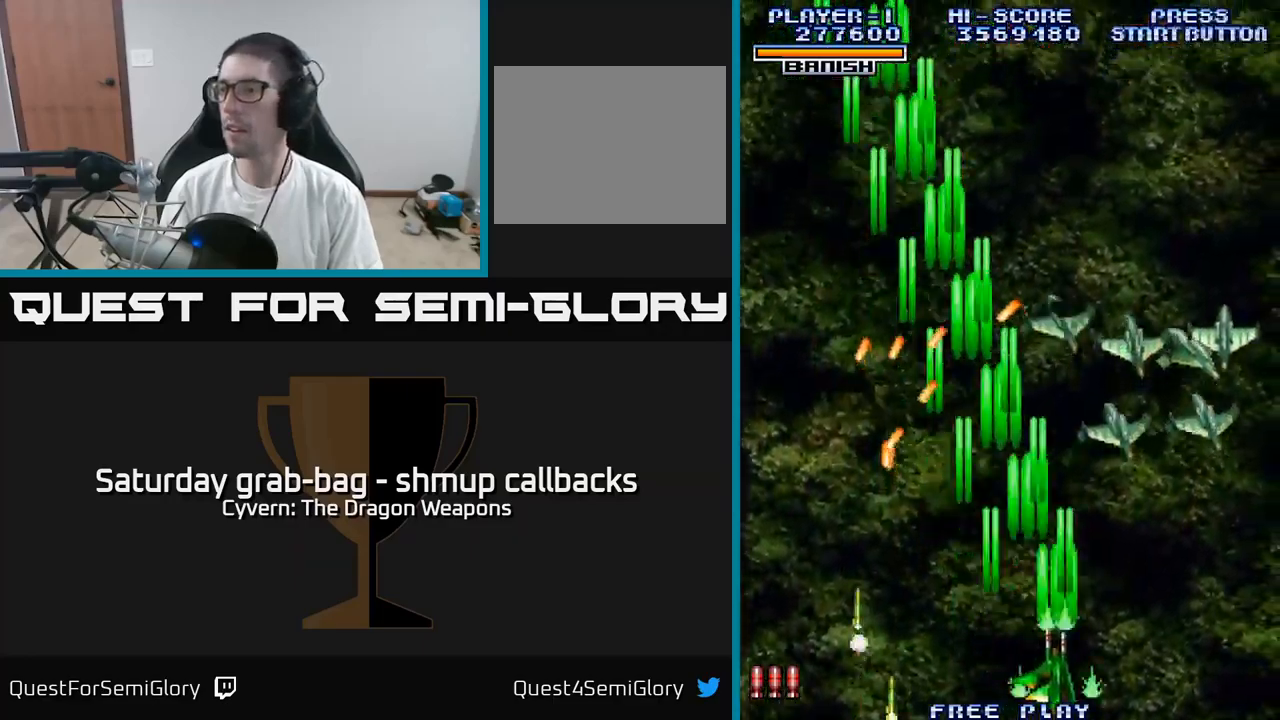
{"buttons": ["DPAD_RIGHT"], "left_stick": "center", "right_stick": "center", "events": [[67, "A", "up"], [184, "A", "down"], [234, "A", "up"], [350, "A", "down"], [417, "A", "up"]]}
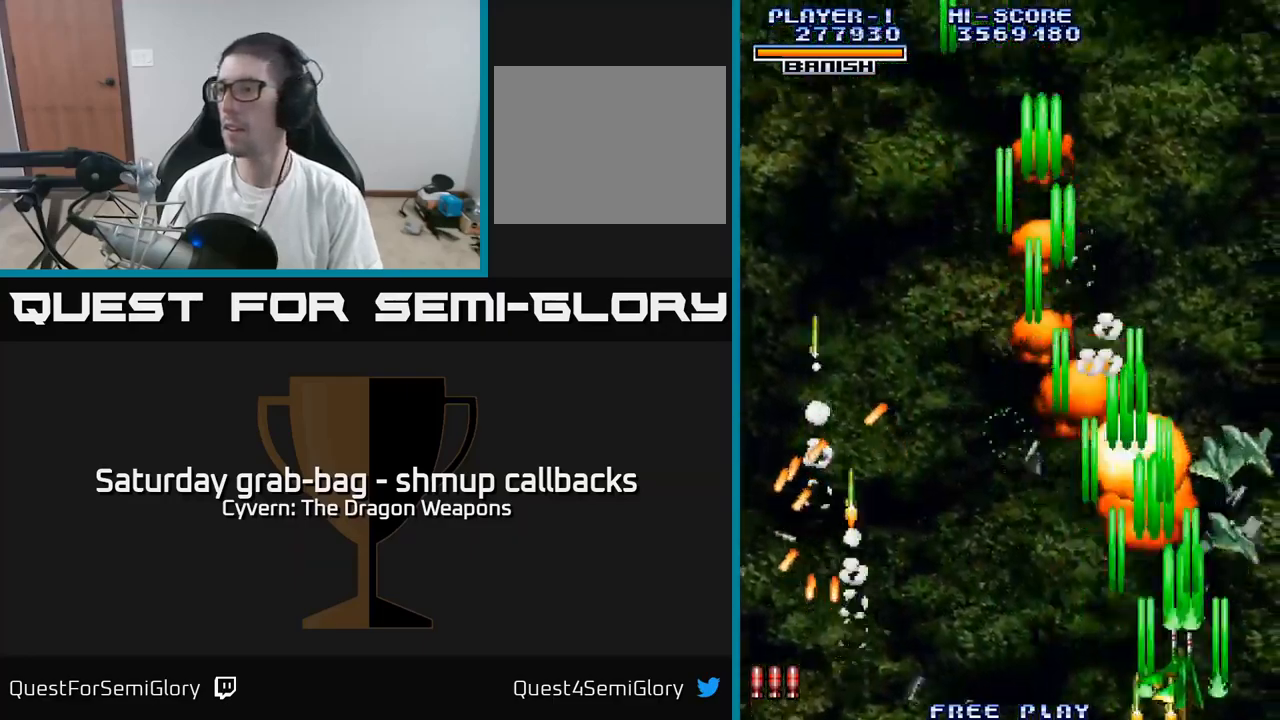
{"buttons": ["DPAD_LEFT"], "left_stick": "center", "right_stick": "center", "events": [[17, "A", "down"], [84, "A", "up"], [184, "A", "down"], [234, "A", "up"], [350, "A", "down"], [400, "A", "up"], [400, "DPAD_RIGHT", "up"], [417, "DPAD_LEFT", "down"]]}
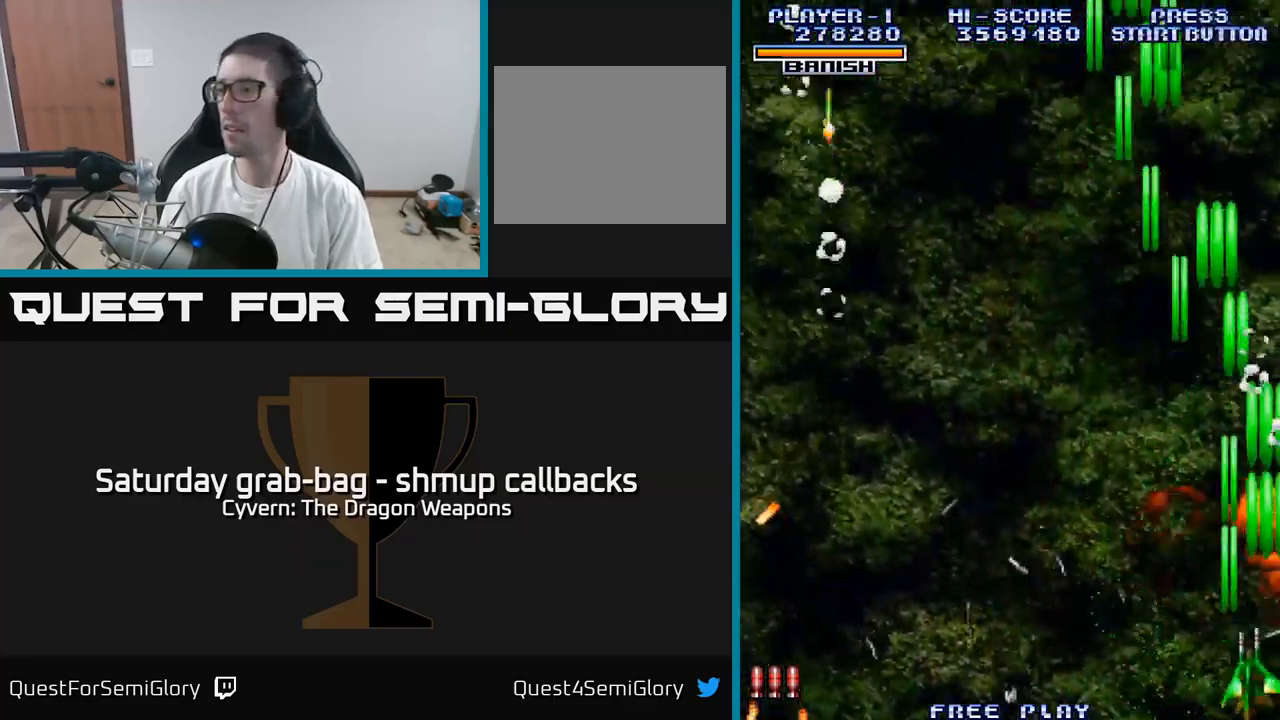
{"buttons": ["DPAD_LEFT"], "left_stick": "center", "right_stick": "center", "events": []}
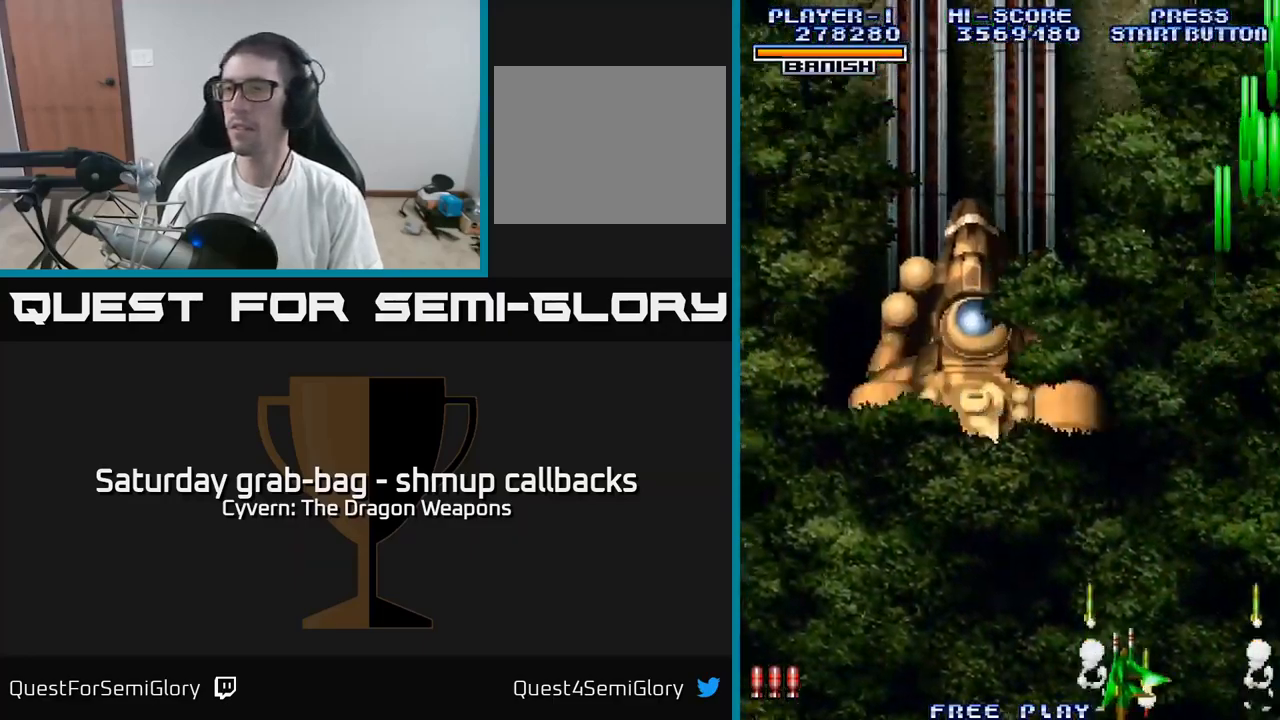
{"buttons": ["A", "DPAD_RIGHT"], "left_stick": "center", "right_stick": "center", "events": [[217, "A", "down"], [284, "A", "up"], [300, "DPAD_UP", "down"], [350, "DPAD_LEFT", "up"], [367, "A", "down"], [400, "A", "up"], [450, "DPAD_RIGHT", "down"], [484, "A", "down"], [500, "DPAD_UP", "up"]]}
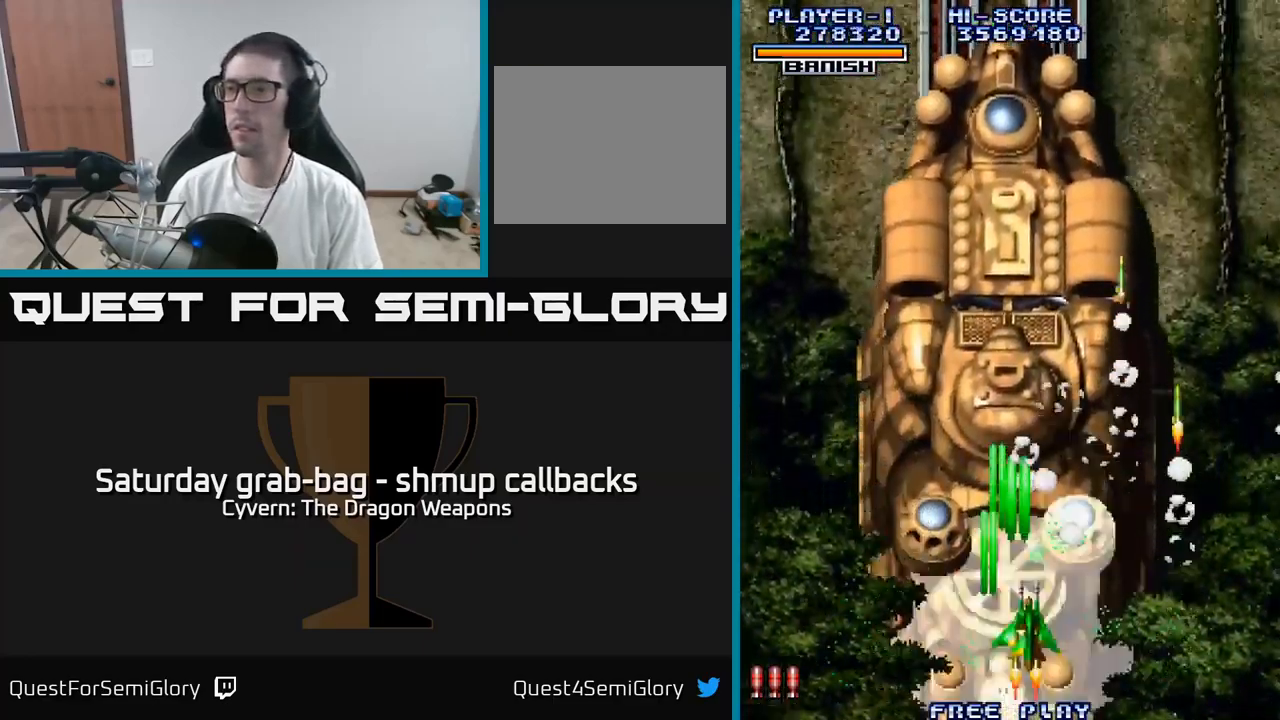
{"buttons": ["DPAD_UP"], "left_stick": "center", "right_stick": "center", "events": [[17, "DPAD_UP", "down"], [34, "A", "up"], [67, "DPAD_RIGHT", "up"], [117, "A", "down"], [167, "A", "up"], [267, "A", "down"], [317, "A", "up"], [434, "A", "down"], [450, "A", "up"]]}
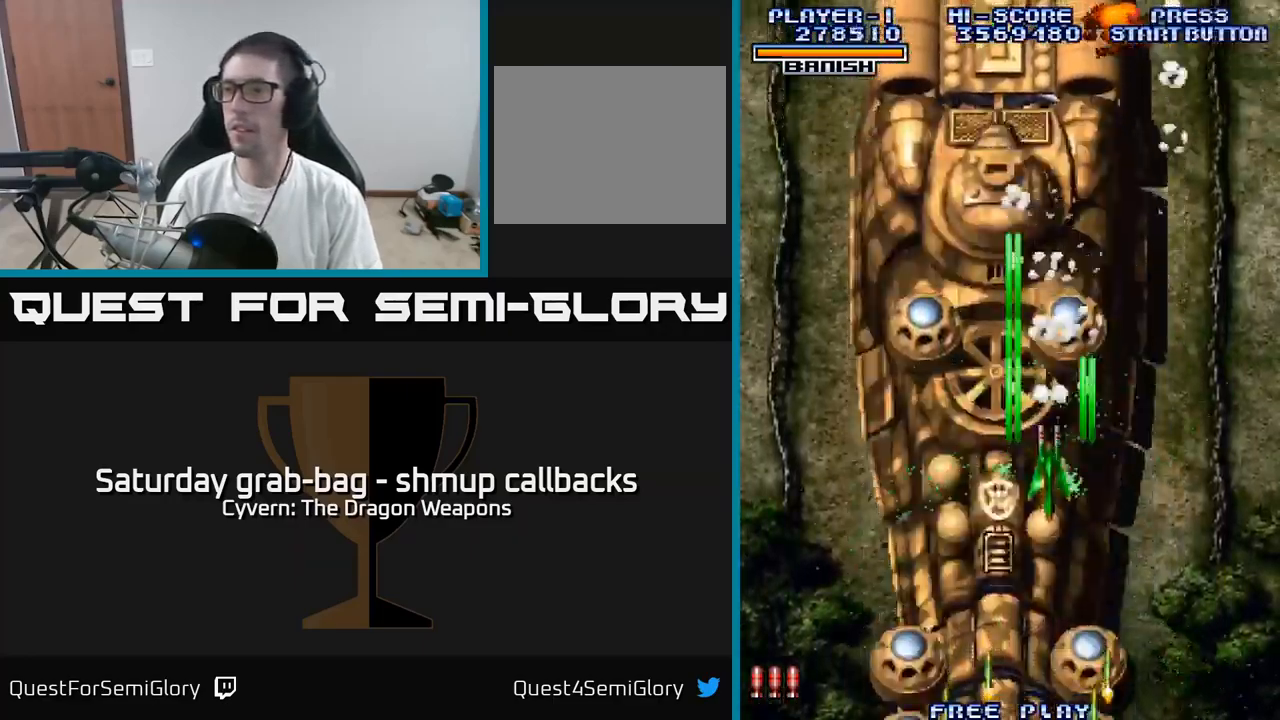
{"buttons": ["A"], "left_stick": "center", "right_stick": "center", "events": [[67, "A", "down"], [117, "A", "up"], [200, "A", "down"], [267, "A", "up"], [334, "A", "down"], [367, "DPAD_RIGHT", "down"], [400, "A", "up"], [484, "A", "down"], [484, "DPAD_UP", "up"], [500, "DPAD_RIGHT", "up"]]}
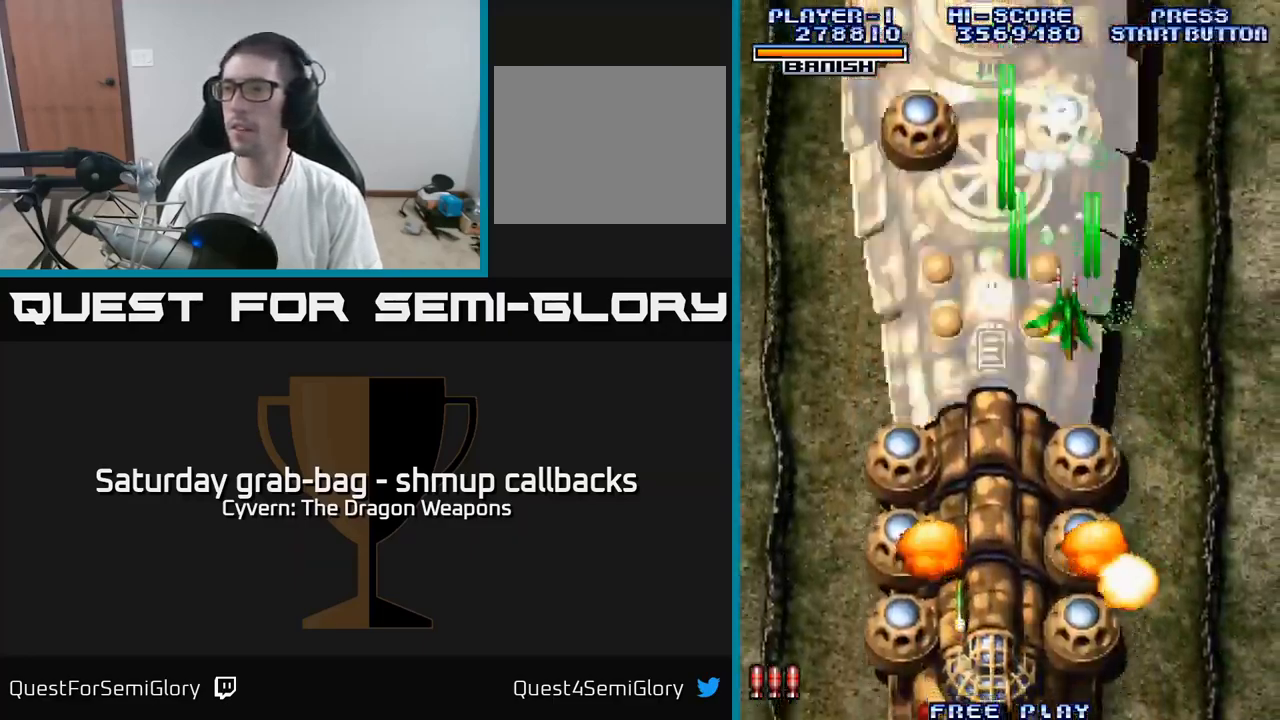
{"buttons": ["DPAD_DOWN"], "left_stick": "center", "right_stick": "center", "events": [[17, "DPAD_DOWN", "down"], [34, "A", "up"], [150, "A", "down"], [200, "A", "up"], [300, "A", "down"], [367, "A", "up"], [433, "A", "down"], [500, "A", "up"]]}
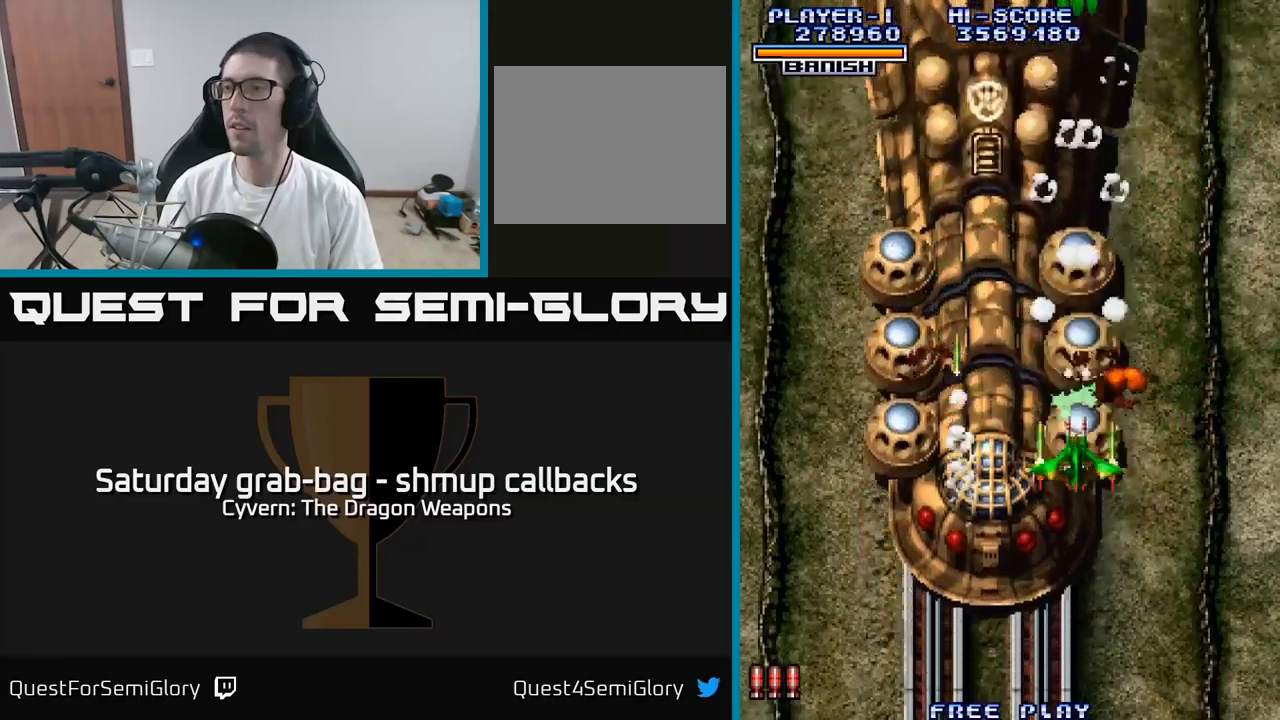
{"buttons": ["DPAD_UP"], "left_stick": "center", "right_stick": "center", "events": [[83, "A", "down"], [83, "DPAD_DOWN", "up"], [133, "DPAD_UP", "down"], [150, "A", "up"], [216, "A", "down"], [300, "A", "up"], [366, "A", "down"], [450, "A", "up"]]}
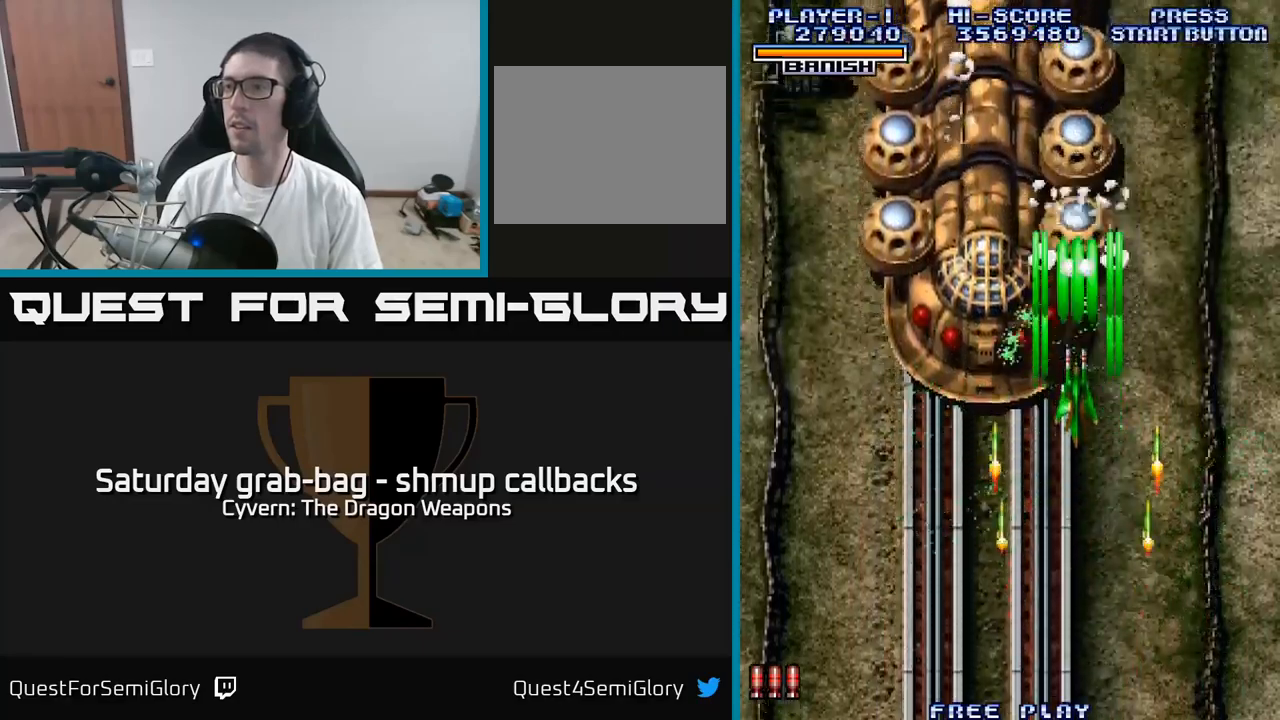
{"buttons": ["A", "DPAD_DOWN"], "left_stick": "center", "right_stick": "center", "events": [[16, "A", "down"], [100, "A", "up"], [150, "A", "down"], [233, "A", "up"], [300, "A", "down"], [383, "A", "up"], [433, "DPAD_UP", "up"], [483, "A", "down"], [483, "DPAD_DOWN", "down"]]}
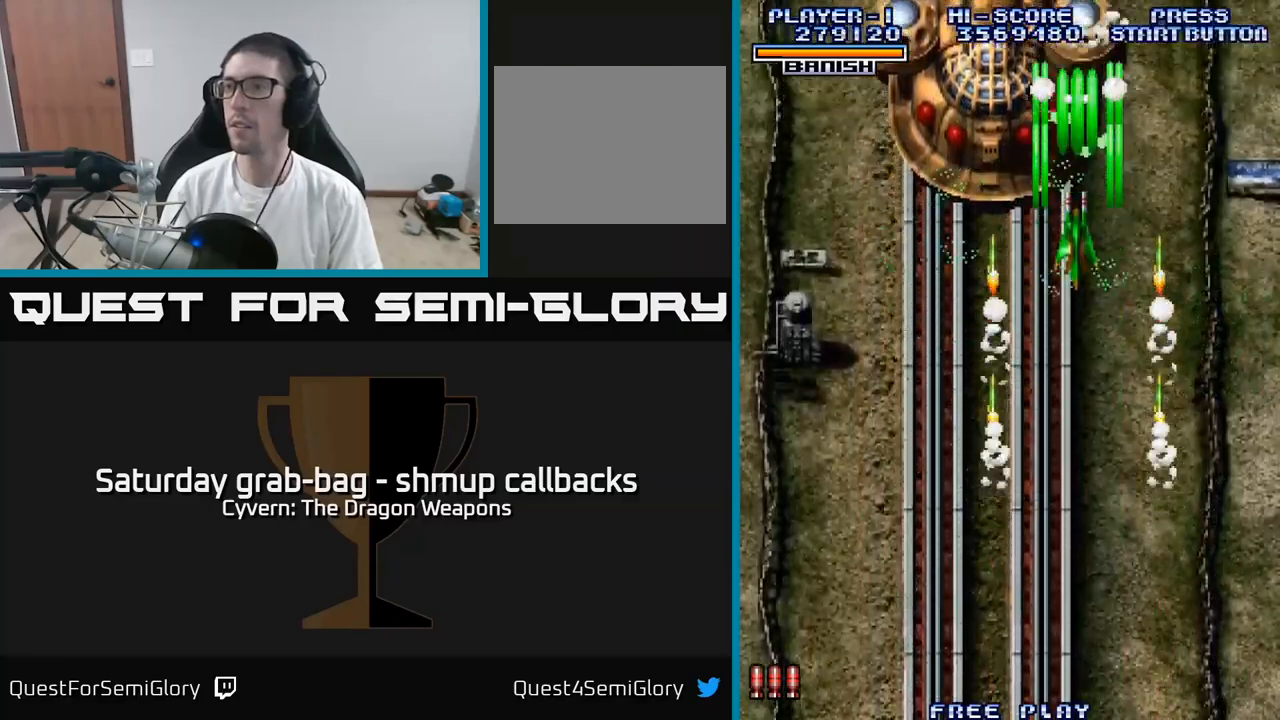
{"buttons": ["A", "DPAD_DOWN"], "left_stick": "center", "right_stick": "center", "events": [[33, "A", "up"], [133, "A", "down"], [183, "A", "up"], [300, "A", "down"], [383, "A", "up"], [466, "A", "down"]]}
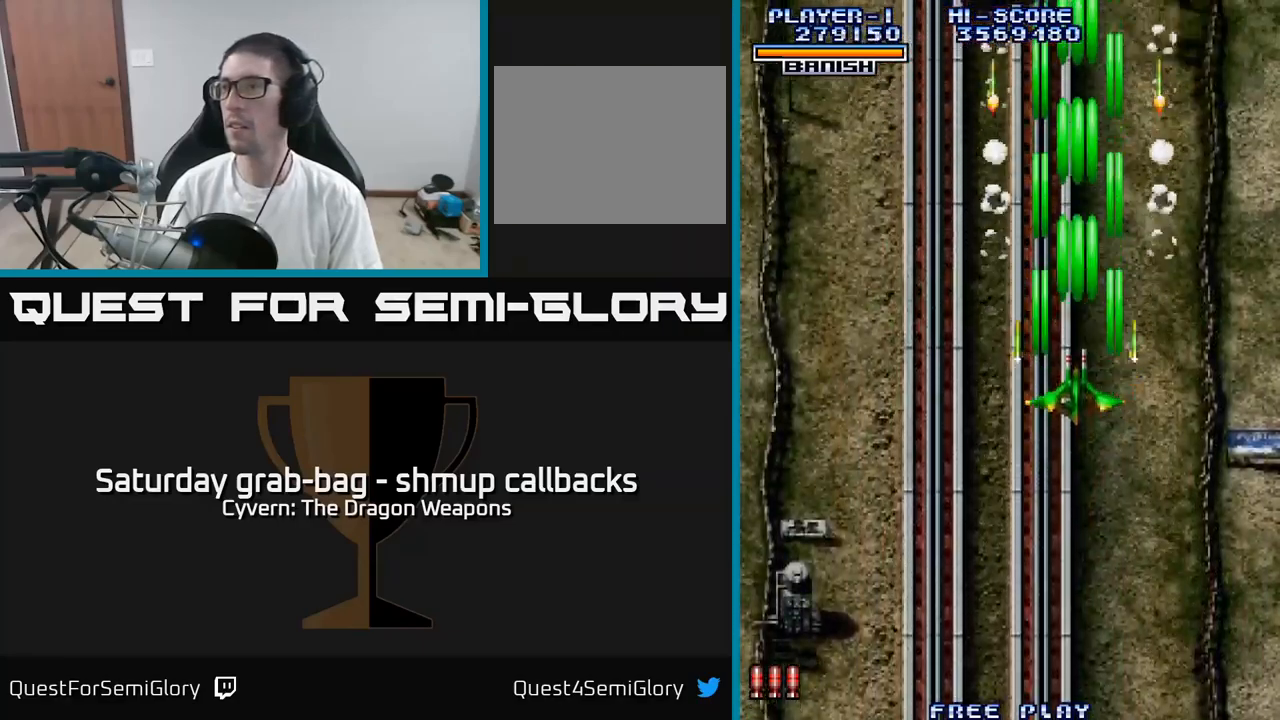
{"buttons": ["A", "DPAD_DOWN"], "left_stick": "center", "right_stick": "center", "events": [[50, "A", "up"], [150, "A", "down"], [216, "A", "up"], [283, "A", "down"], [366, "A", "up"], [433, "A", "down"]]}
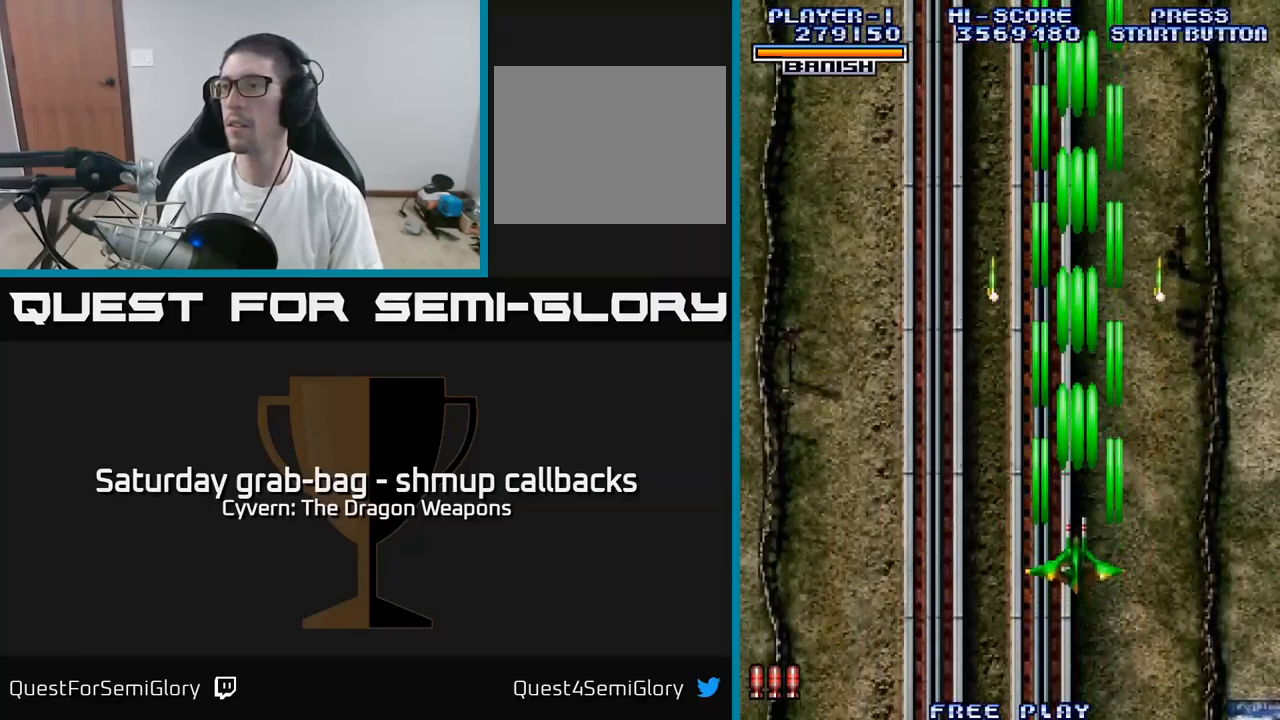
{"buttons": [], "left_stick": "center", "right_stick": "center", "events": [[33, "A", "up"], [116, "A", "down"], [166, "A", "up"], [250, "A", "down"], [266, "DPAD_DOWN", "up"], [316, "A", "up"], [433, "A", "down"], [466, "A", "up"]]}
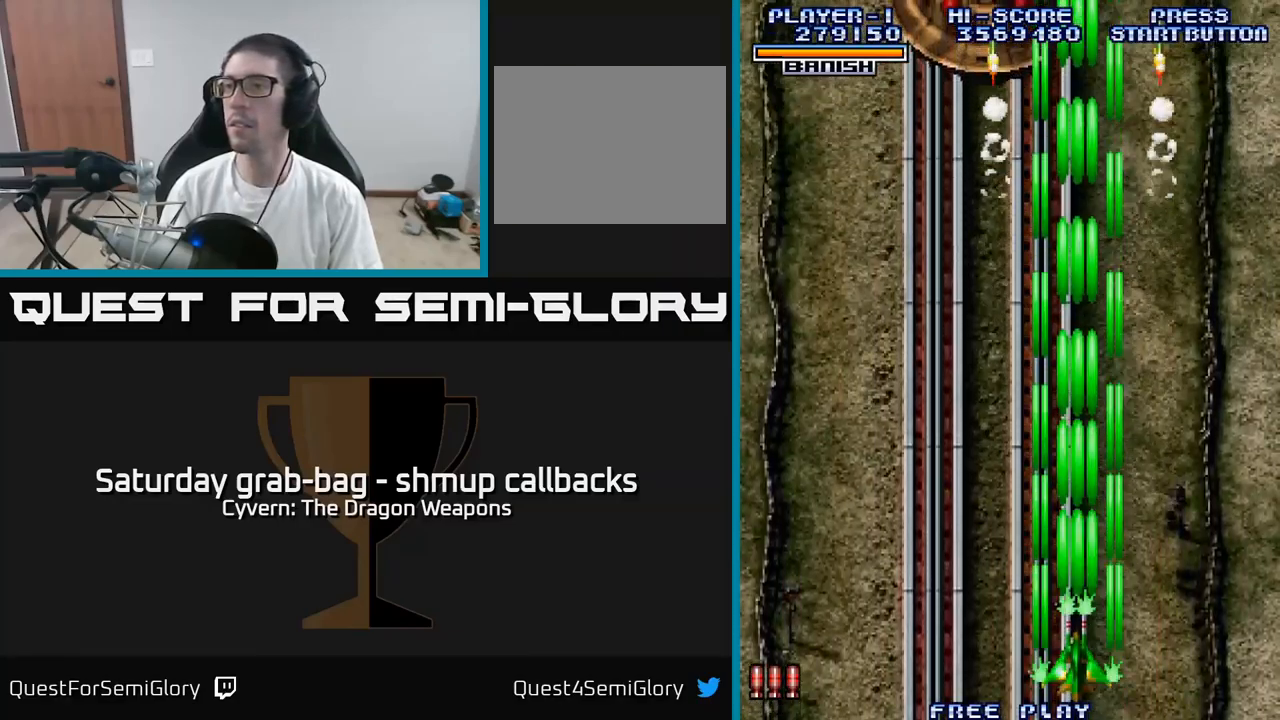
{"buttons": [], "left_stick": "center", "right_stick": "center", "events": [[83, "A", "down"], [150, "A", "up"], [250, "A", "down"], [300, "A", "up"], [400, "A", "down"], [466, "A", "up"]]}
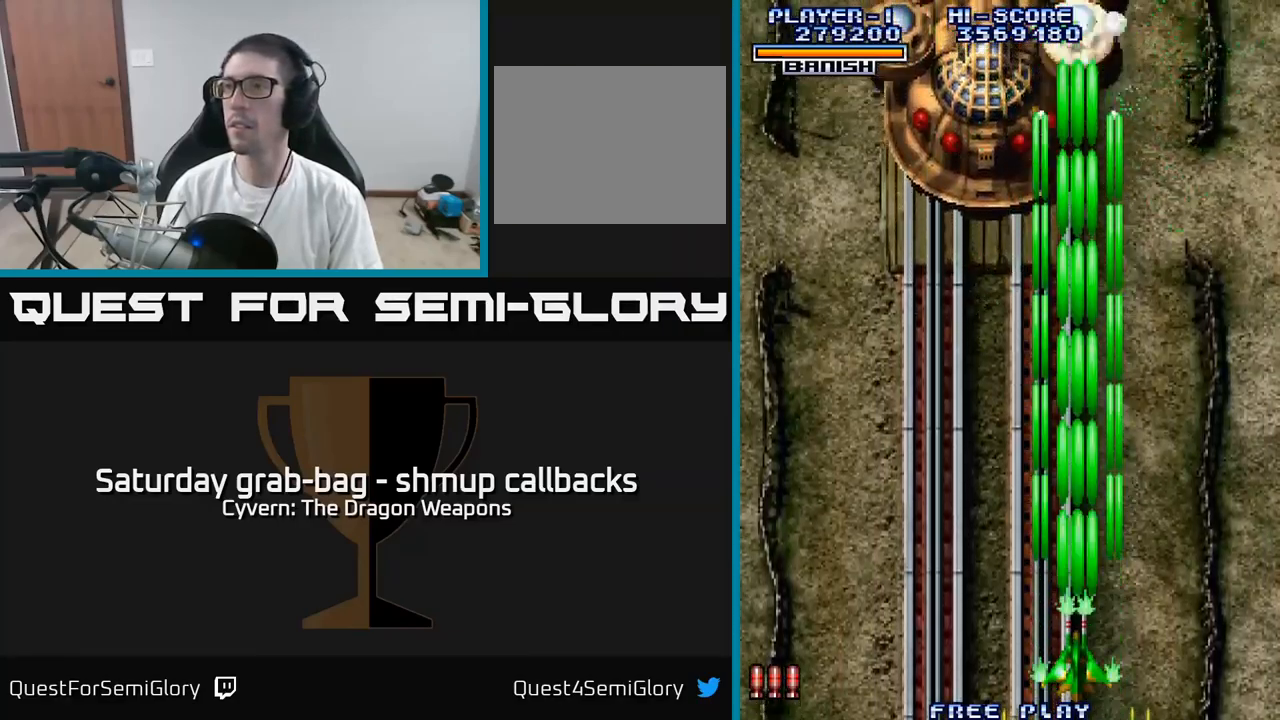
{"buttons": ["A", "DPAD_UP"], "left_stick": "center", "right_stick": "center", "events": [[50, "A", "down"], [83, "DPAD_UP", "down"], [116, "A", "up"], [200, "A", "down"], [266, "A", "up"], [366, "A", "down"], [416, "A", "up"], [500, "A", "down"]]}